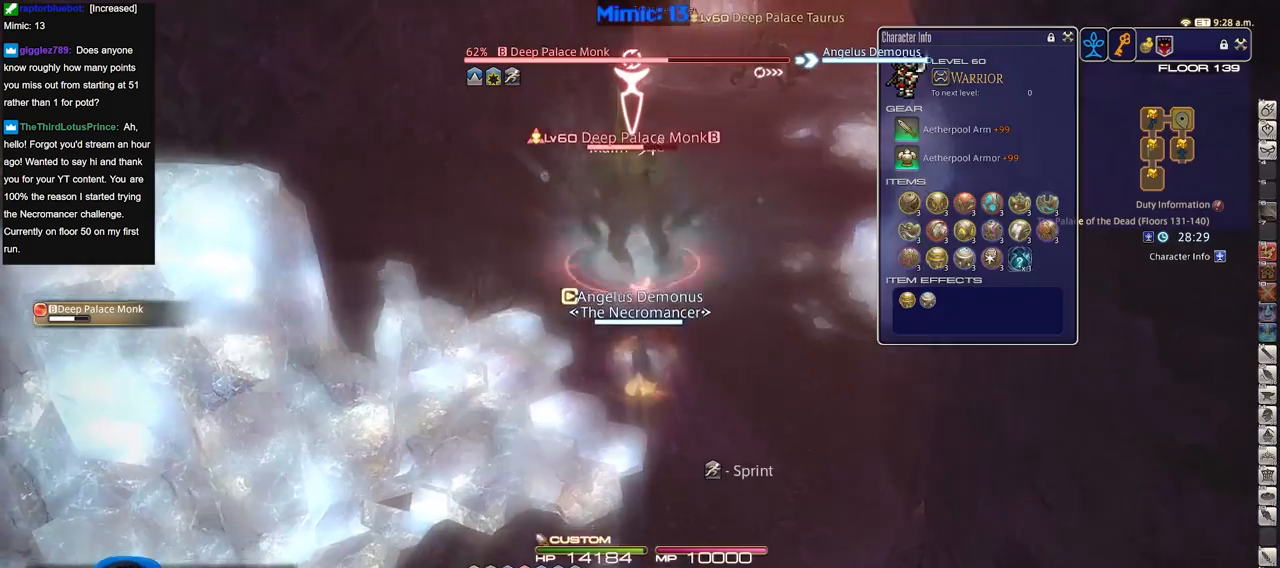
Gameplay with keyboard; each line is a JSON object with the keys held at the frame after it. "events" lists presses ("down") and releases ("up") of ".", "/", "0", "1", "2", "3", "4", "5", "6", "7", "8", "9", "a", "alt_l", "alt_r", "b", "backslash", "backspace", "c", "caps_lock", "comma", "ctrl_l", "ctrl_r", "d", "down", "e", "equals", "escape", "f", "f1", "f10", "f11", "f12", "f2", "f3", "f4", "f5", "f6", "f7", "f8", "f9", "g", "h", "i", "j", "k", "l", "lbracket", "left", "m", "minus", "n", "o", "p", "q", "quote", "r", "rbracket", "return", "right", "s", "semicolon", "shift_l", "shift_r", "space", "super", "t", "tab", "tilde", "u", "up", "v", "w", "x", "y" and "z" between this image and that frame as [ms after this image, input, new state], when the widget could be followed in between. No other keys are recorded. Mouse input is not recorded.
{"keys": ["alt_r", "w"], "events": [[17, "4", "down"], [117, "4", "up"], [151, "alt_r", "up"], [351, "alt_r", "down"]]}
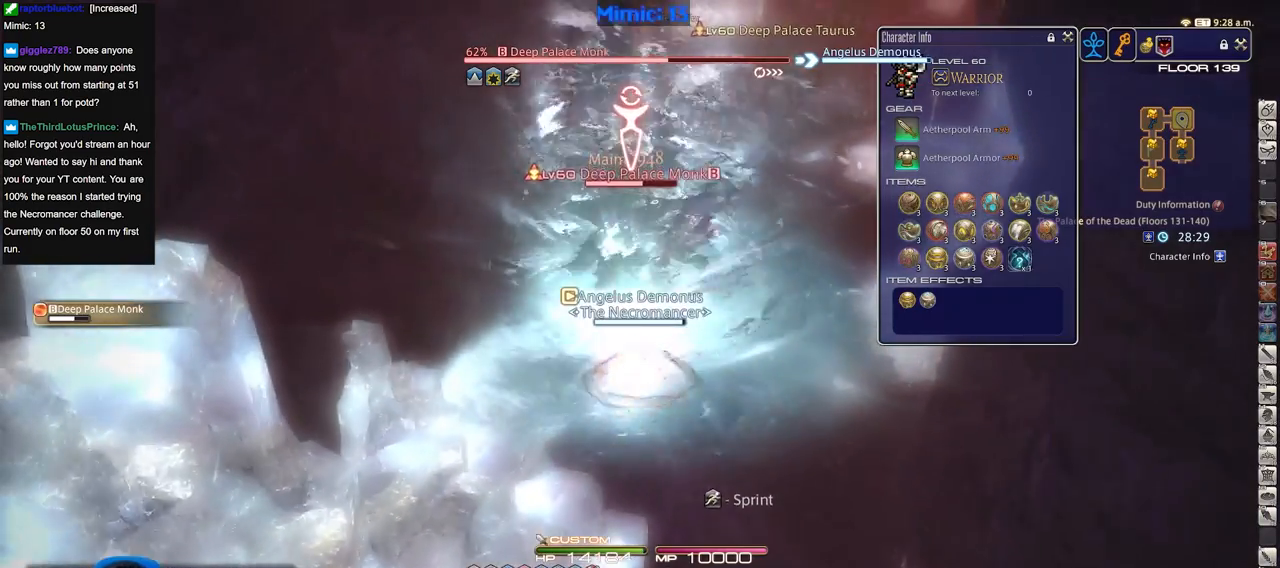
{"keys": ["1", "alt_r"], "events": [[167, "w", "up"], [350, "1", "down"], [450, "1", "up"], [500, "1", "down"]]}
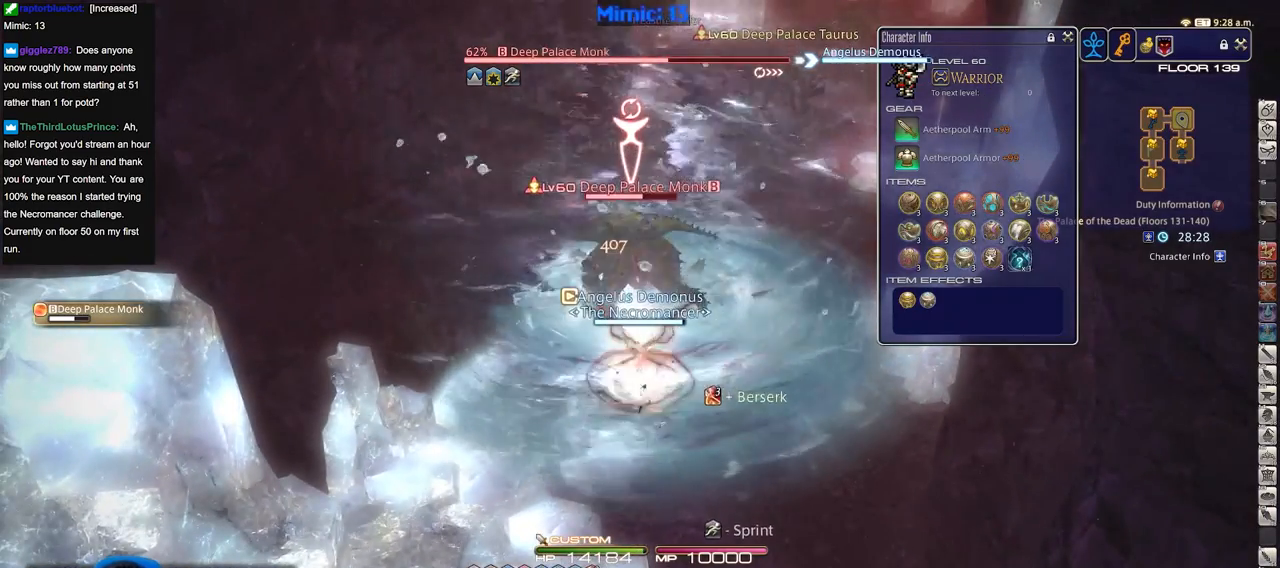
{"keys": [], "events": [[184, "1", "up"], [384, "alt_r", "up"]]}
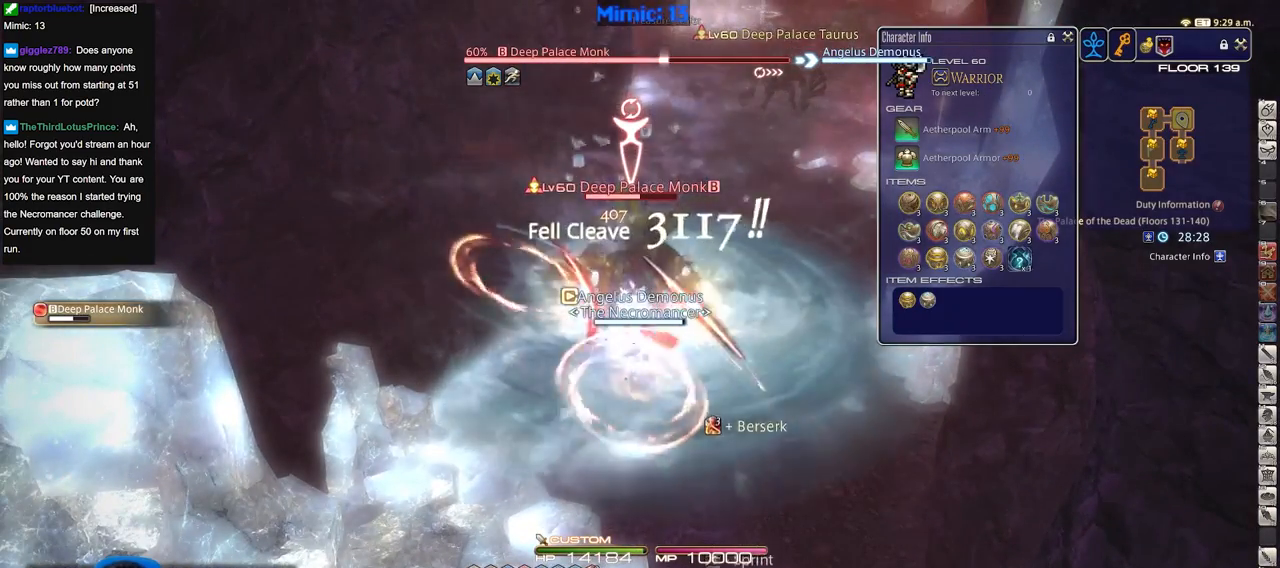
{"keys": [], "events": []}
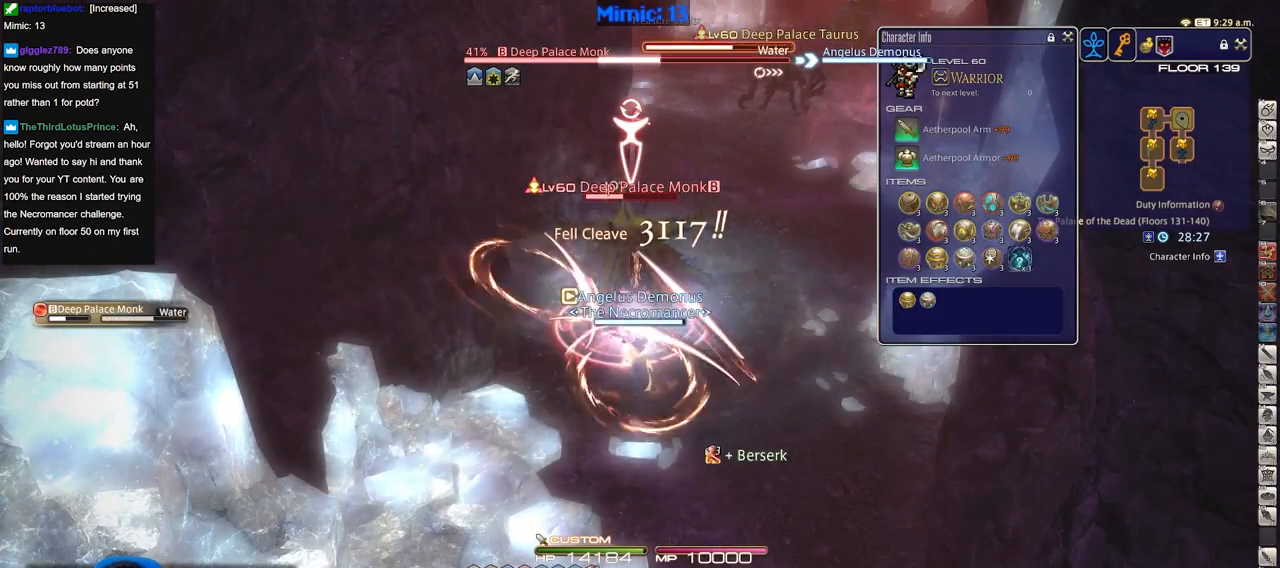
{"keys": [], "events": []}
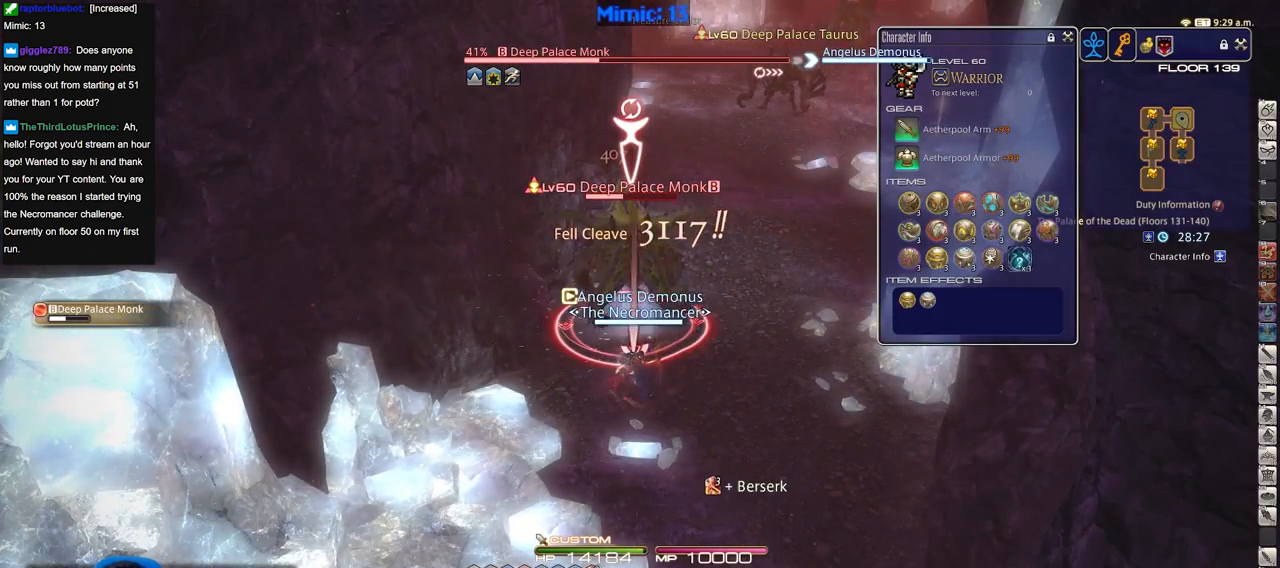
{"keys": ["alt_r"], "events": [[117, "alt_r", "down"]]}
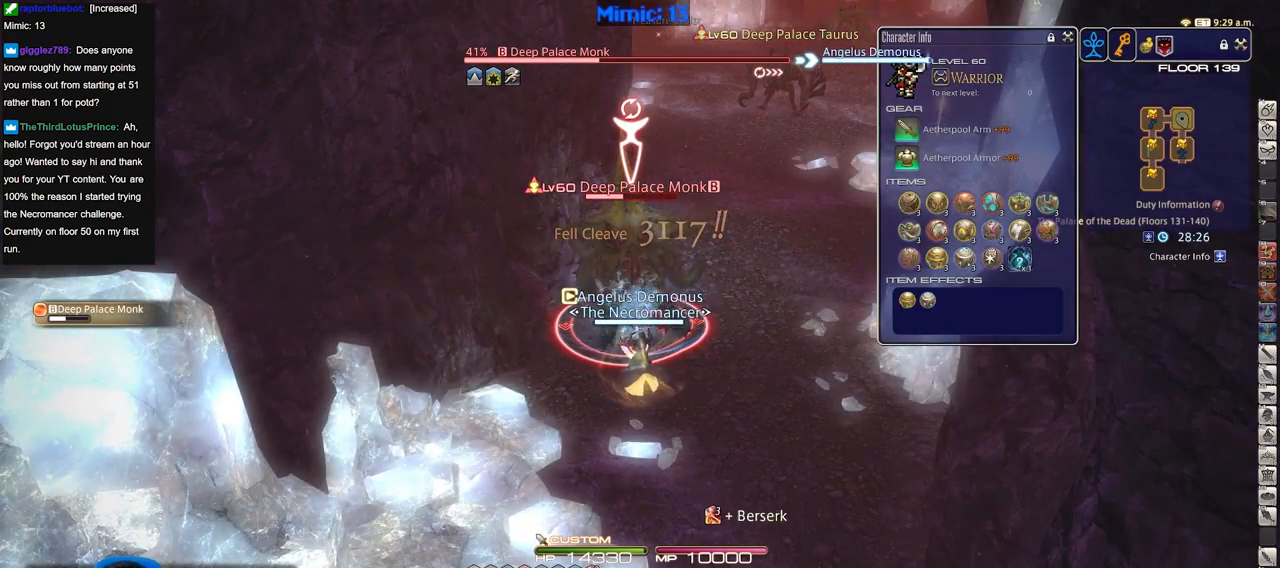
{"keys": ["alt_r"], "events": [[167, "1", "down"], [367, "1", "up"]]}
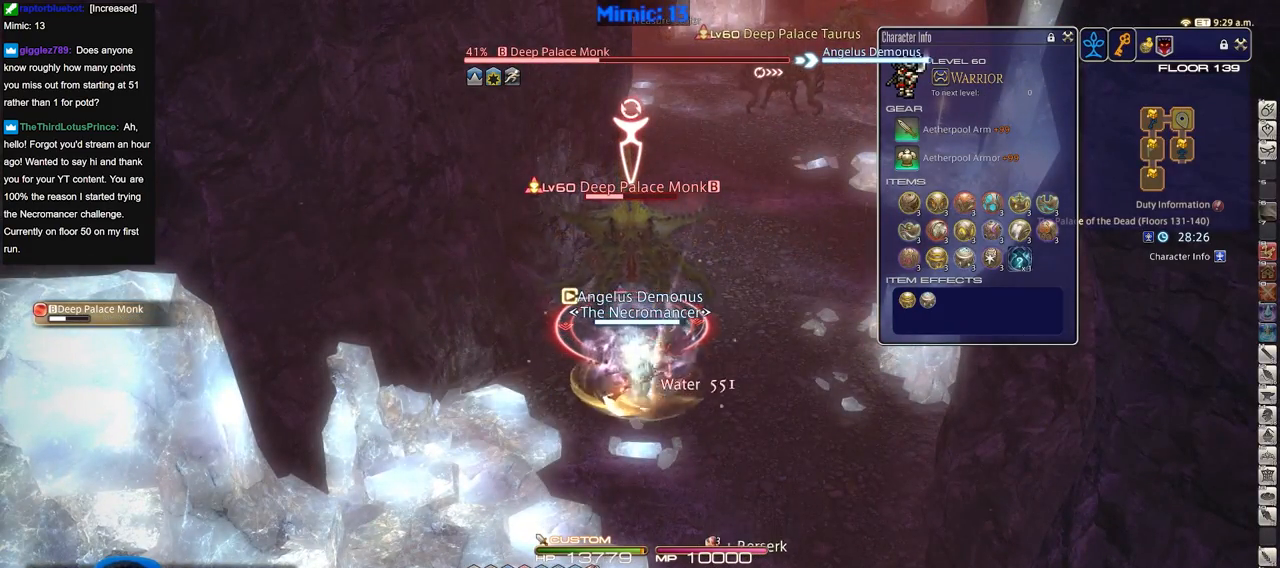
{"keys": ["alt_r"], "events": []}
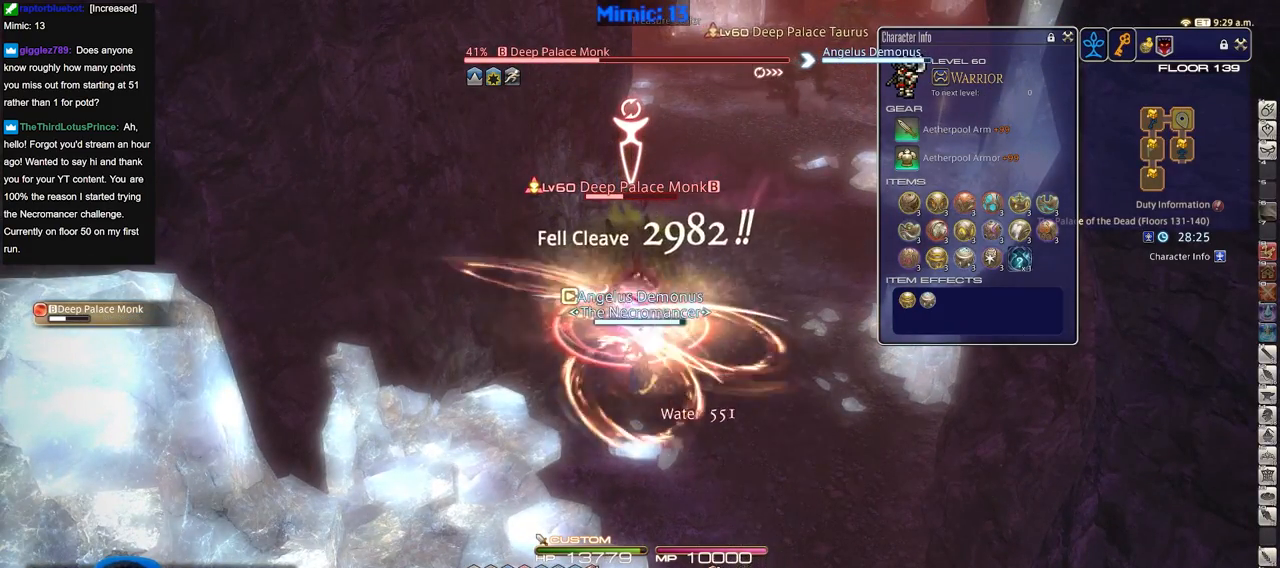
{"keys": ["alt_r"], "events": []}
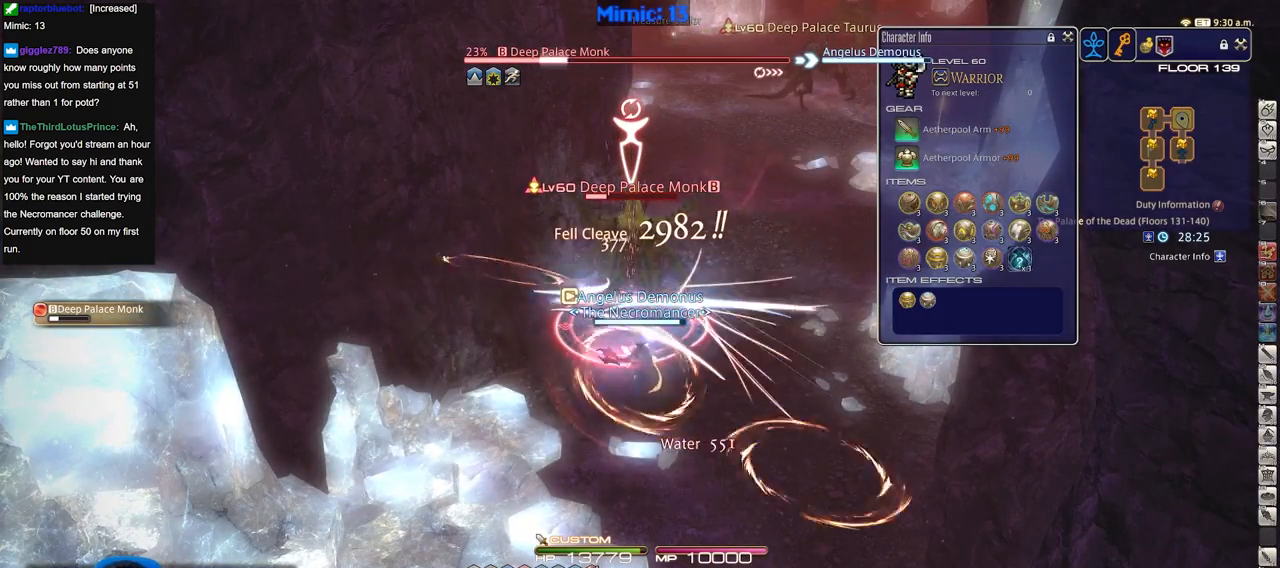
{"keys": [], "events": [[317, "equals", "down"], [451, "equals", "up"], [501, "alt_r", "up"]]}
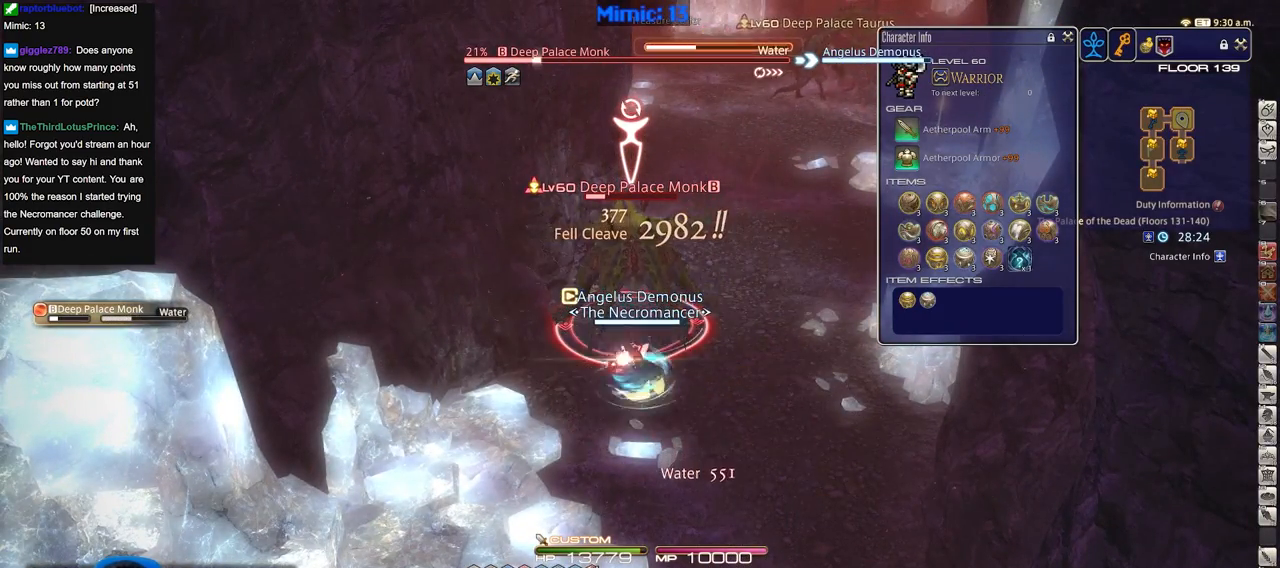
{"keys": ["alt_r"], "events": [[283, "alt_r", "down"]]}
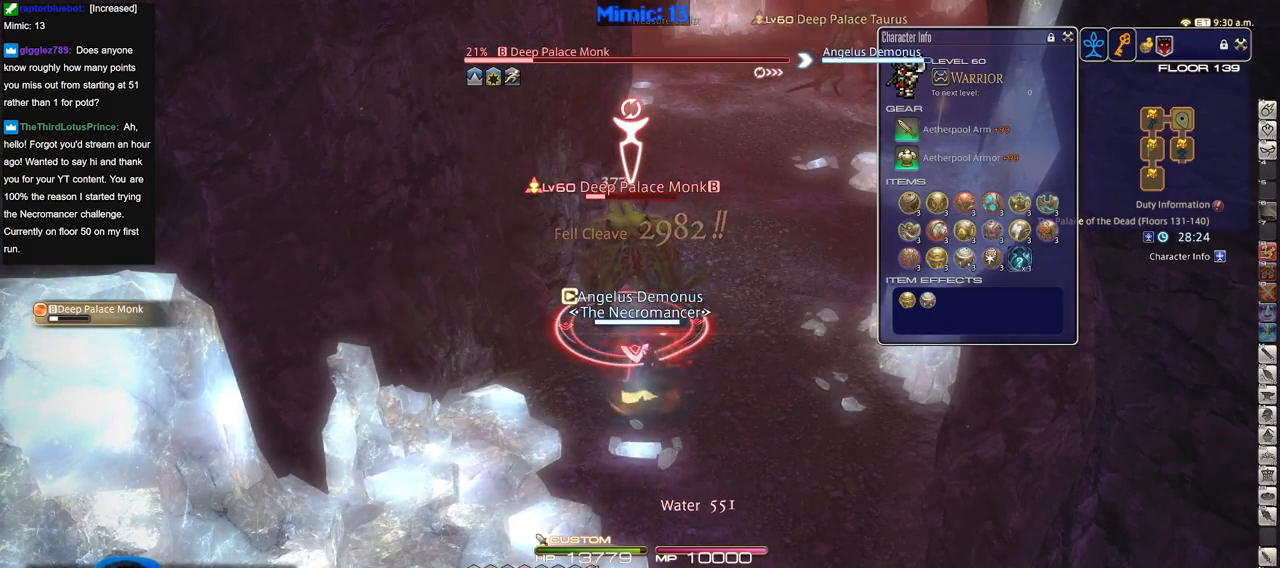
{"keys": [], "events": [[100, "1", "down"], [184, "1", "up"], [234, "1", "down"], [334, "1", "up"], [417, "alt_r", "up"]]}
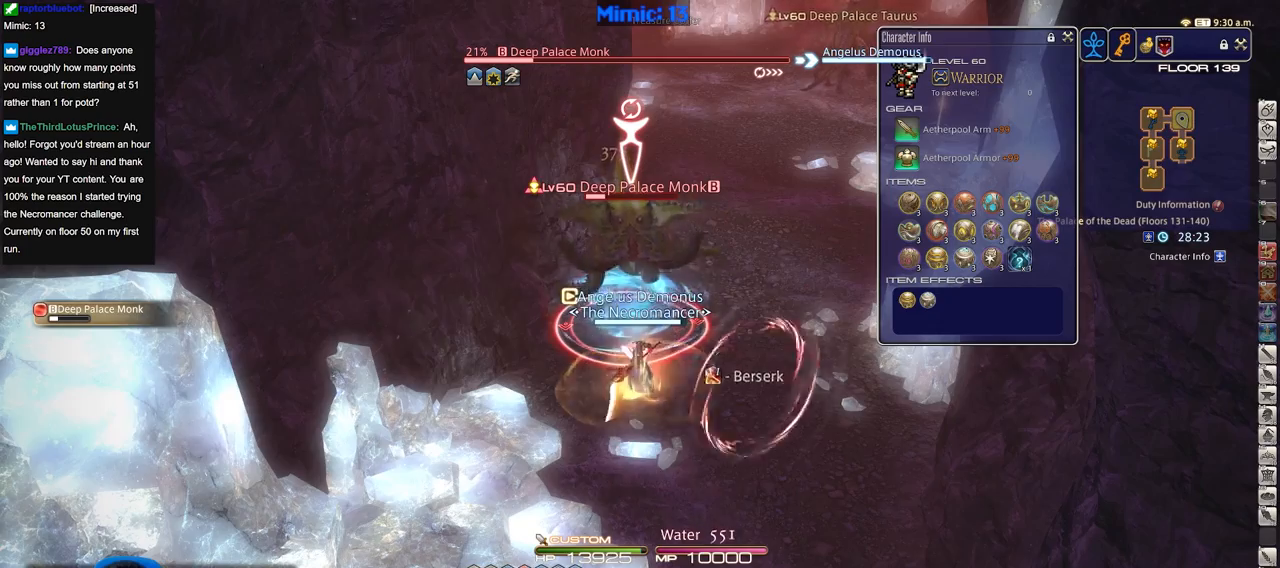
{"keys": ["return"], "events": [[66, "return", "down"], [150, "return", "up"], [250, "return", "down"], [350, "return", "up"], [433, "return", "down"]]}
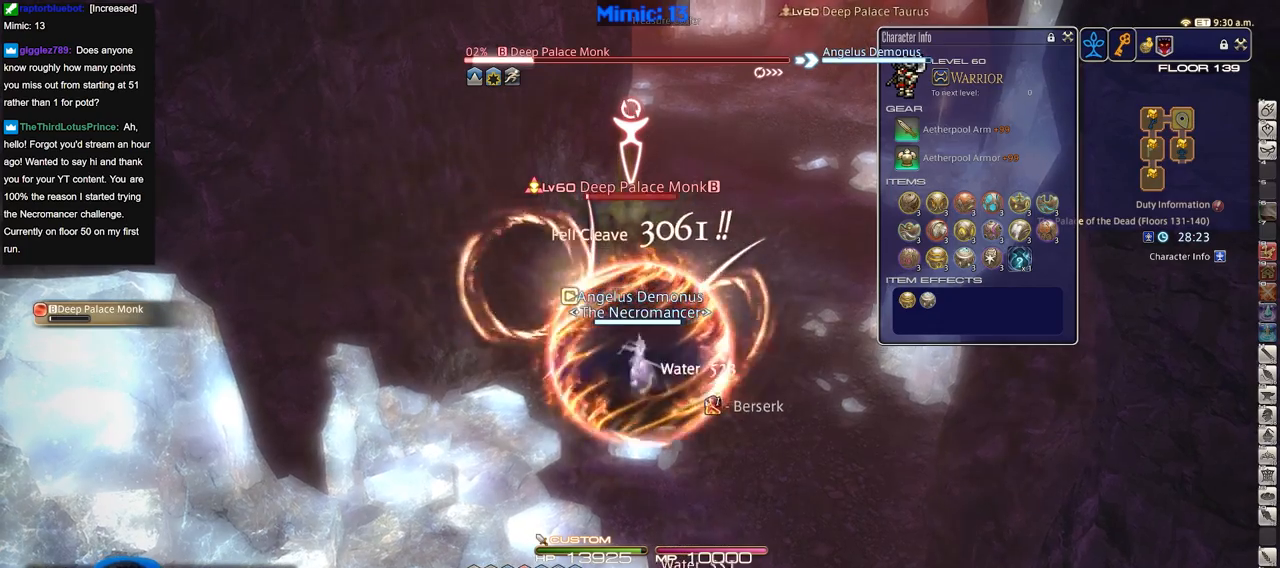
{"keys": ["d", "w"], "events": [[84, "return", "up"], [367, "w", "down"], [451, "d", "down"]]}
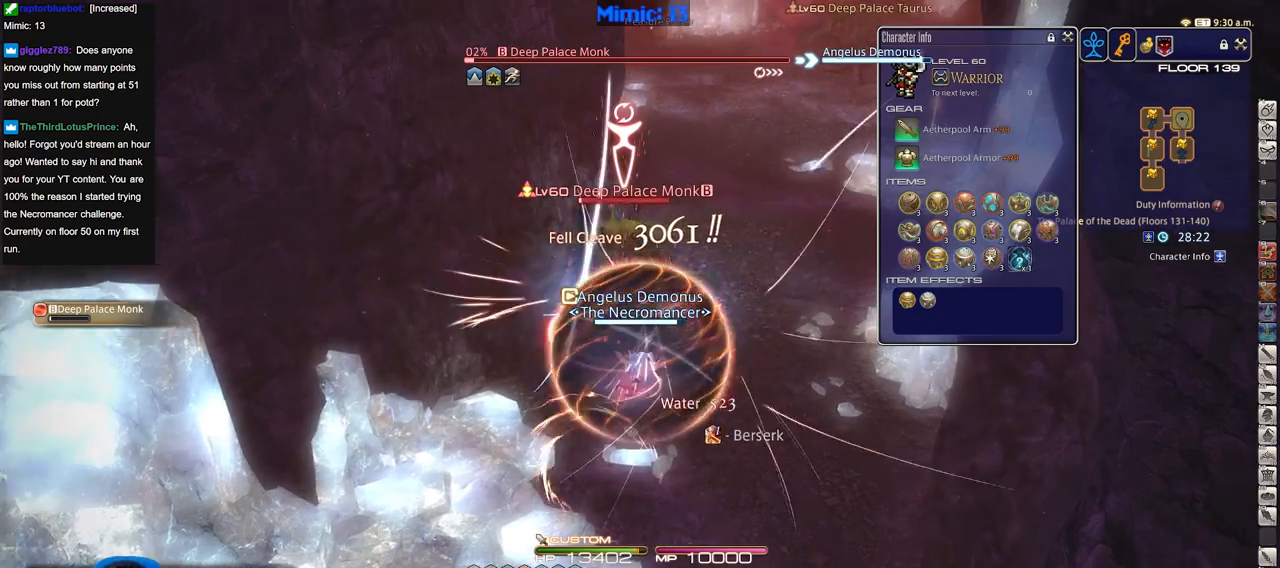
{"keys": ["w"], "events": [[233, "d", "up"]]}
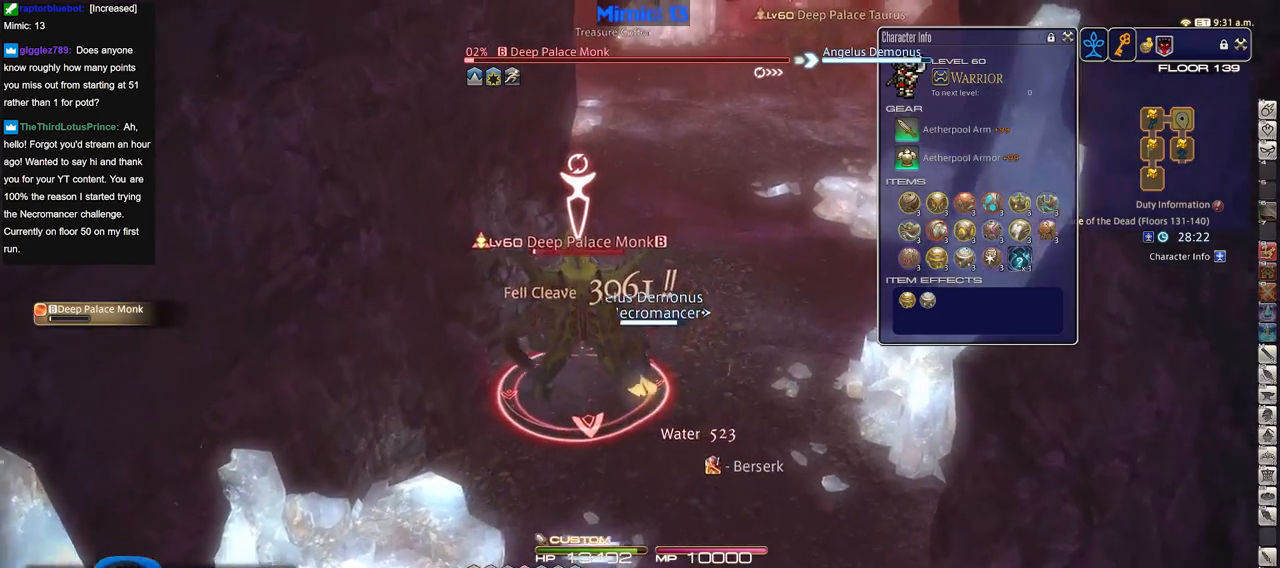
{"keys": ["w"], "events": [[250, "a", "down"], [351, "a", "up"]]}
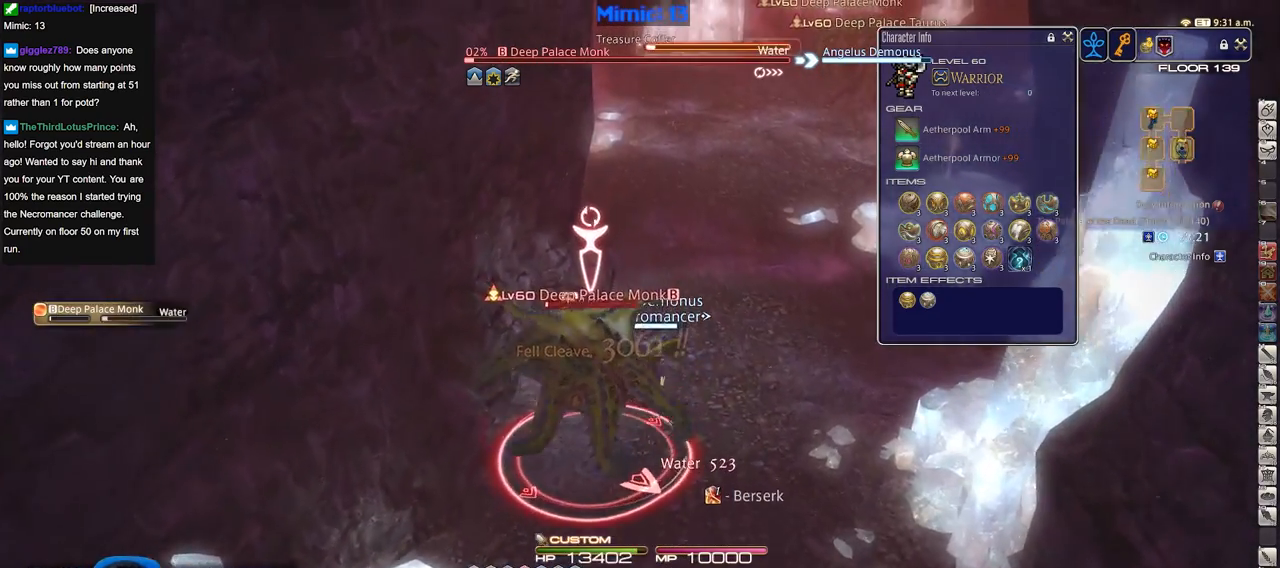
{"keys": ["w"], "events": [[33, "3", "down"], [167, "3", "up"]]}
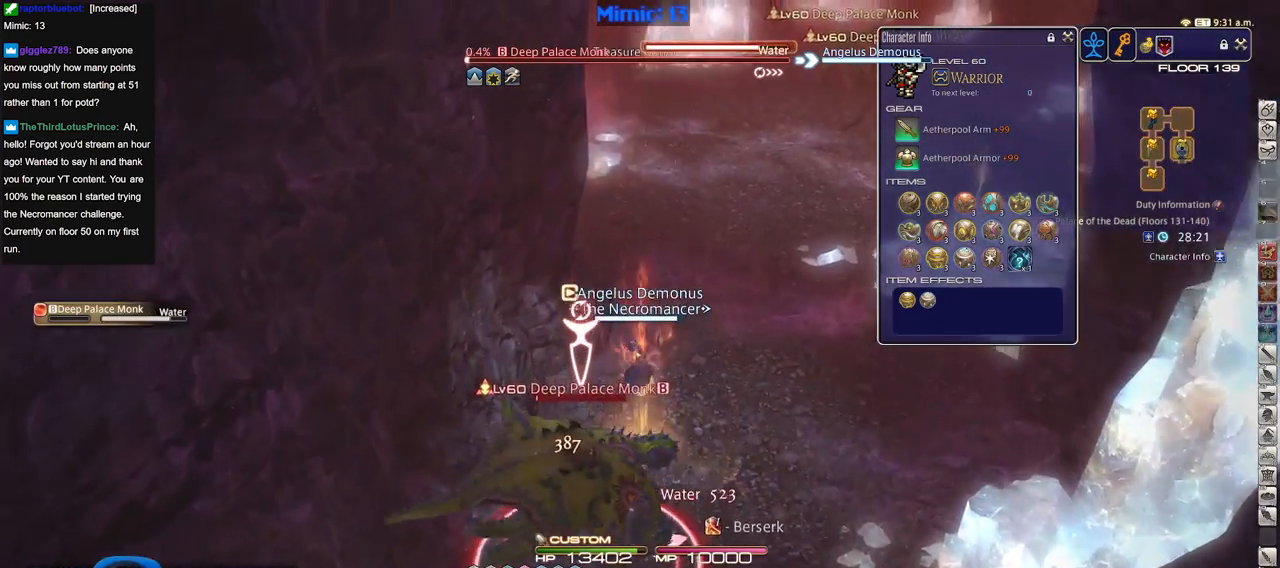
{"keys": ["p", "w"], "events": [[334, "p", "down"]]}
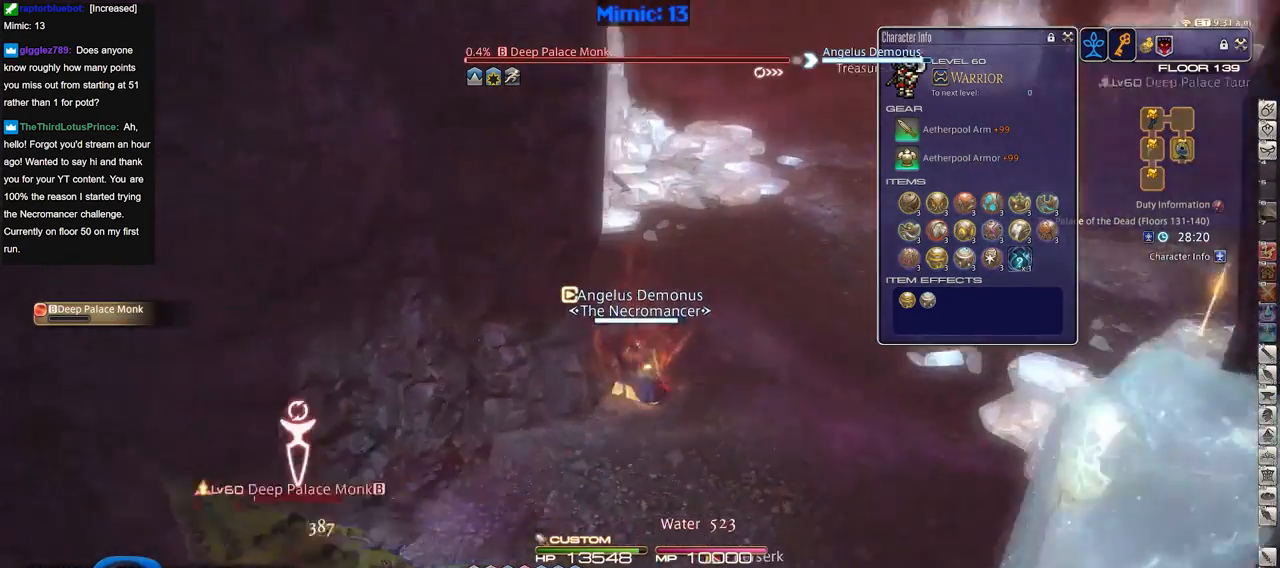
{"keys": ["w"], "events": [[66, "p", "up"]]}